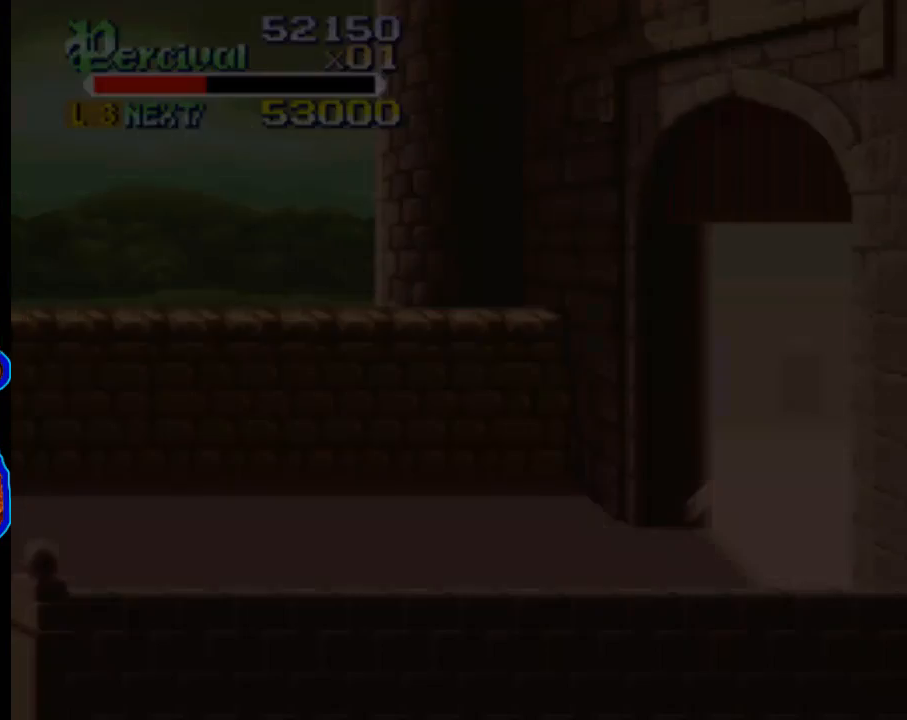
Gameplay with a controller (Xbox layout); each line is a JSON object with the inputs held at the frame after it. "events" lists button and stick changes between this image and that frame as [ms after this image, input, new state], when the widget could be followed in between. Not read: L3 R3 left_stick right_stick.
{"buttons": ["DPAD_RIGHT"], "events": [[167, "DPAD_RIGHT", "down"]]}
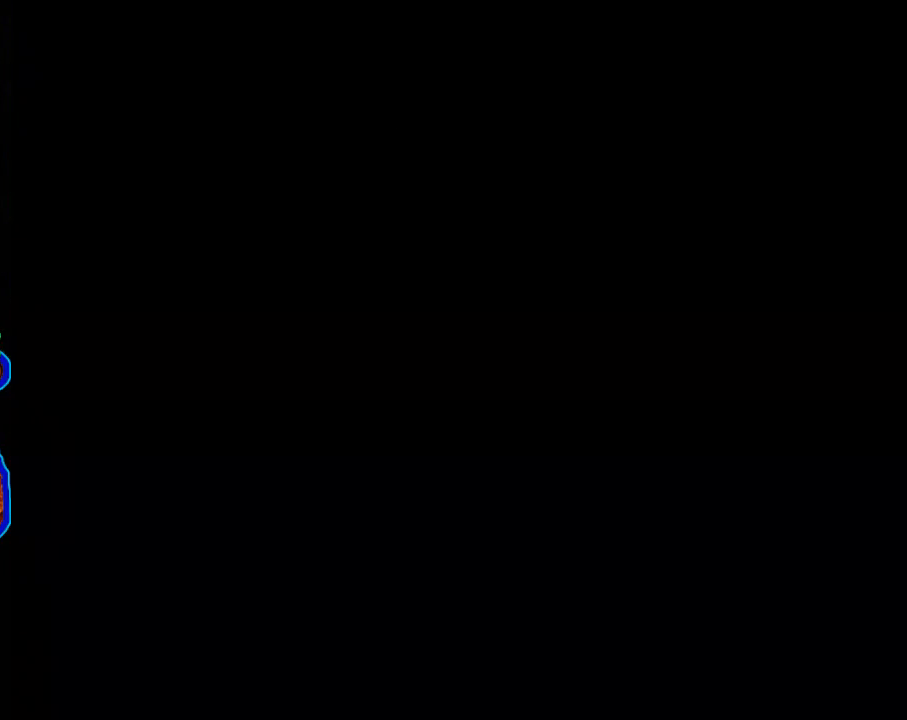
{"buttons": ["DPAD_RIGHT"], "events": []}
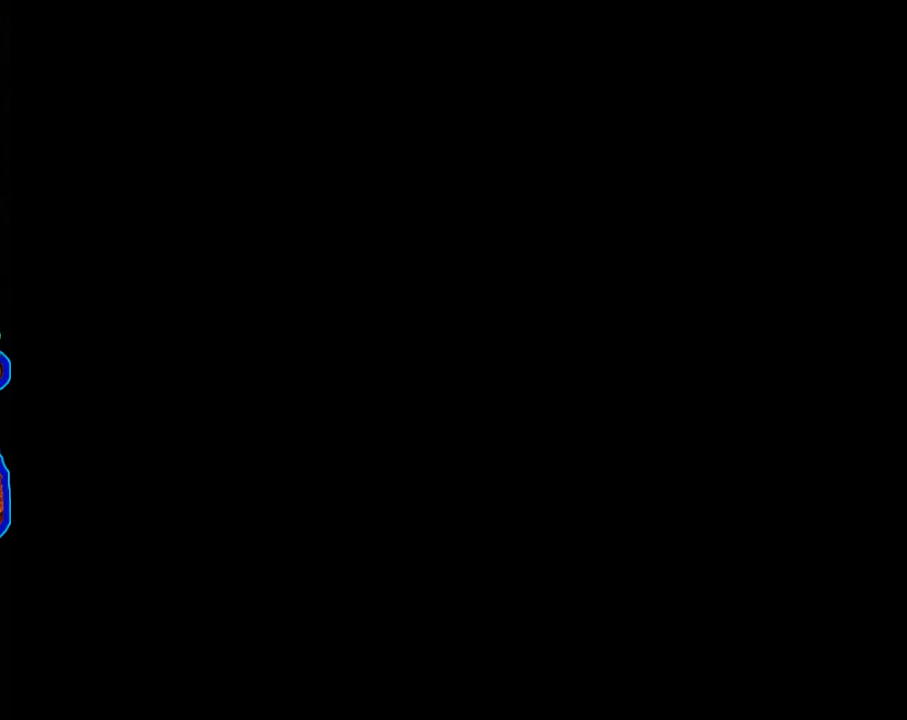
{"buttons": ["DPAD_RIGHT"], "events": []}
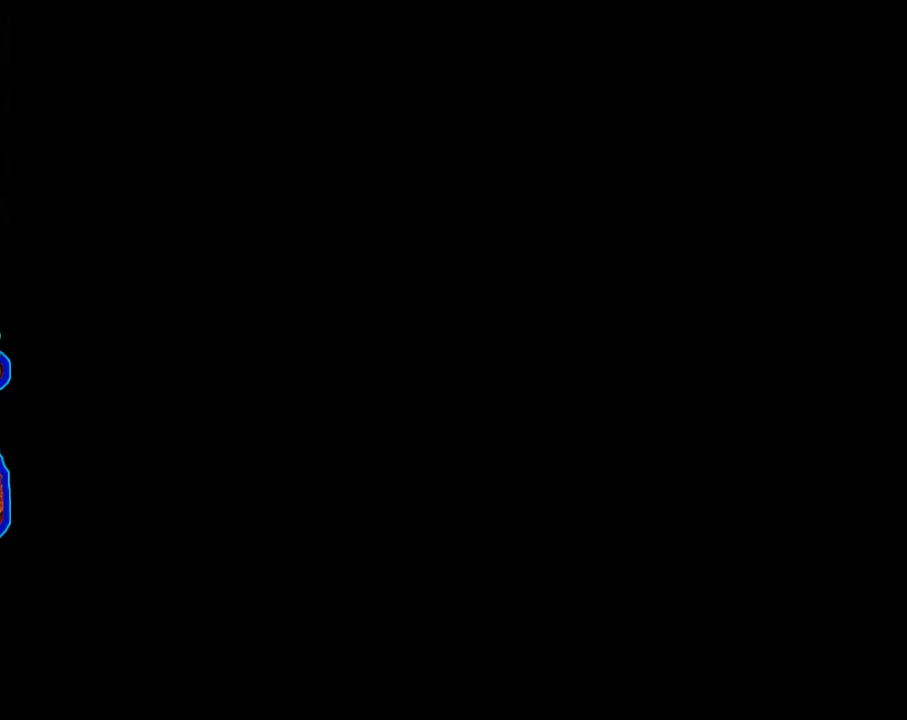
{"buttons": ["DPAD_RIGHT"], "events": []}
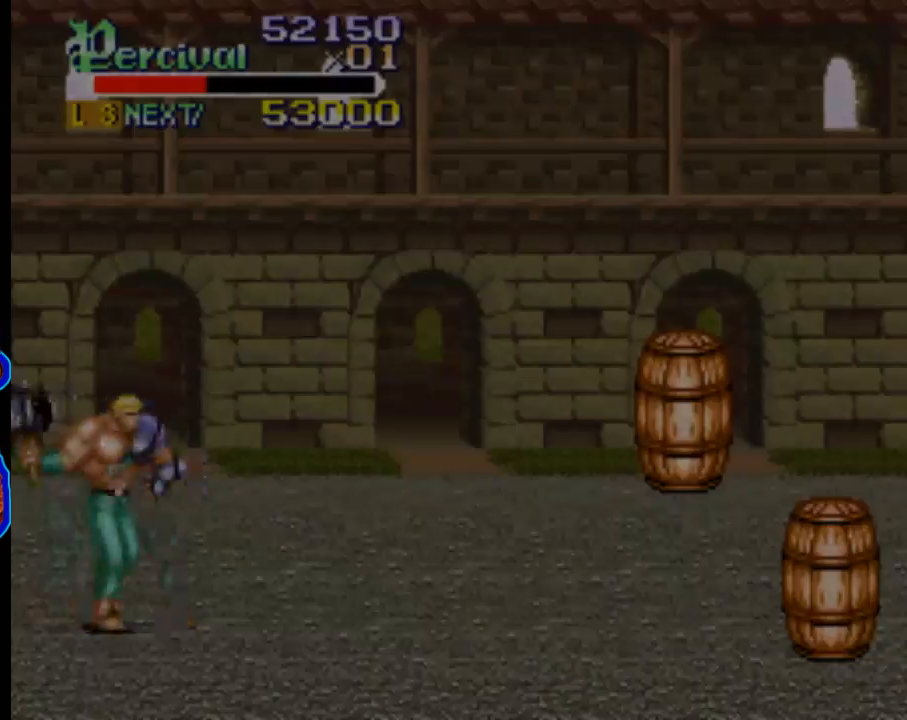
{"buttons": ["DPAD_RIGHT"], "events": []}
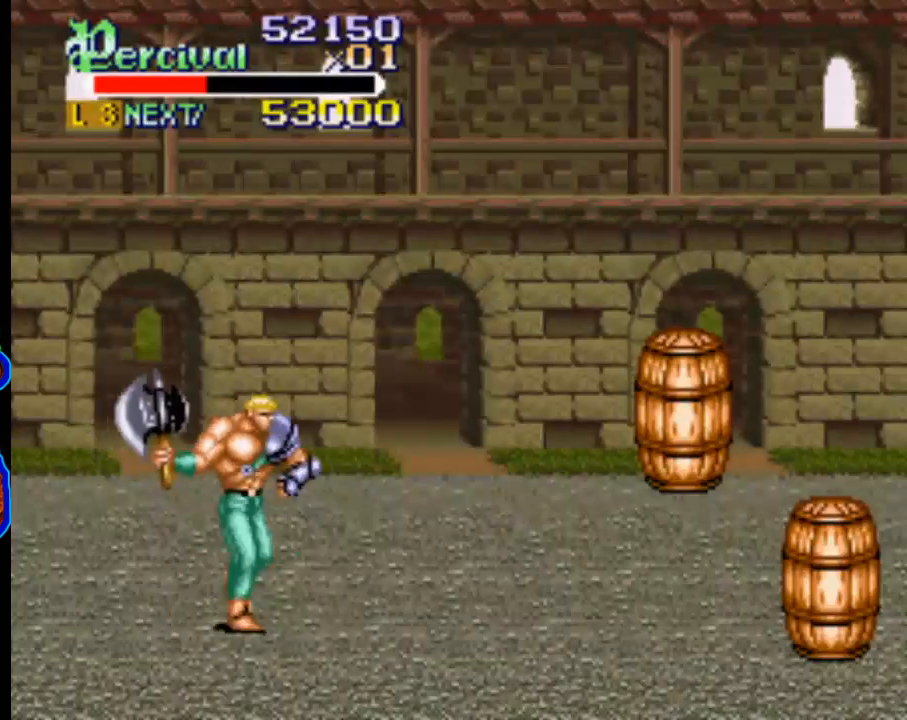
{"buttons": ["DPAD_RIGHT"], "events": []}
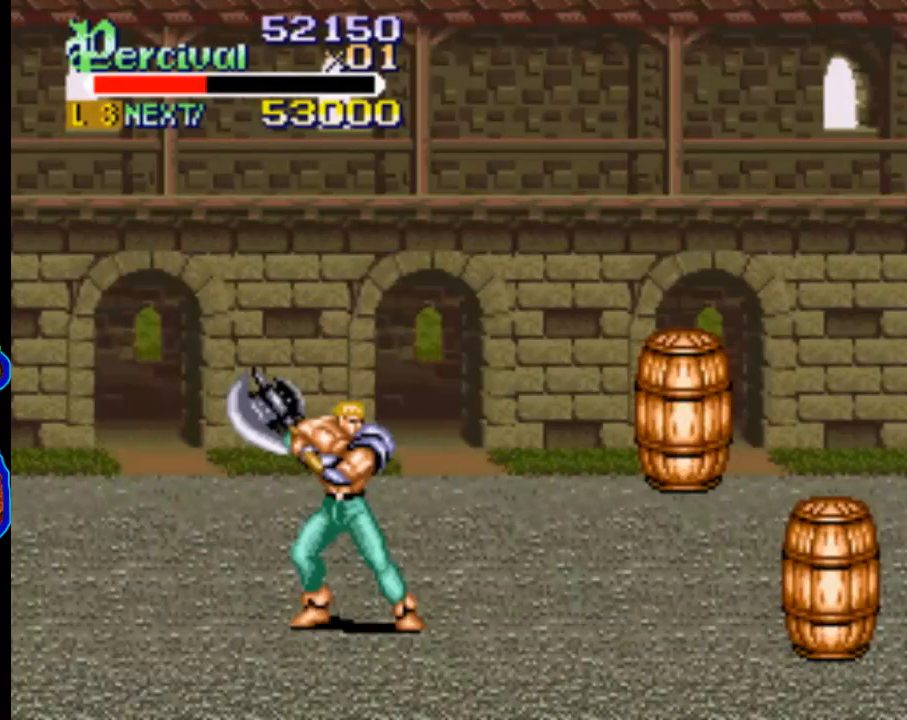
{"buttons": [], "events": [[300, "DPAD_RIGHT", "up"], [433, "DPAD_RIGHT", "down"], [500, "DPAD_RIGHT", "up"]]}
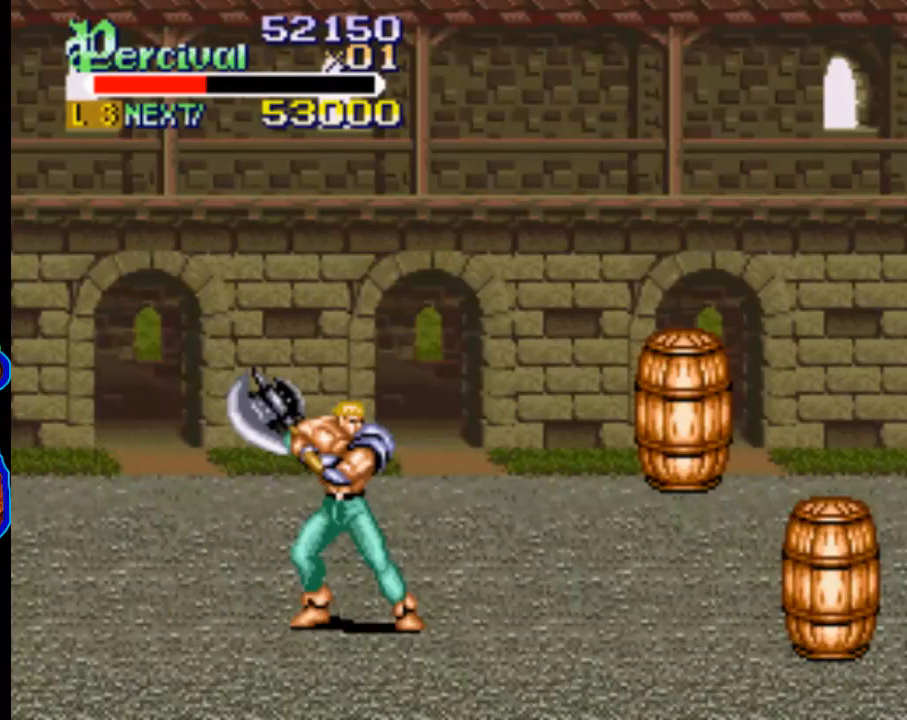
{"buttons": [], "events": [[100, "DPAD_RIGHT", "down"], [467, "DPAD_RIGHT", "up"]]}
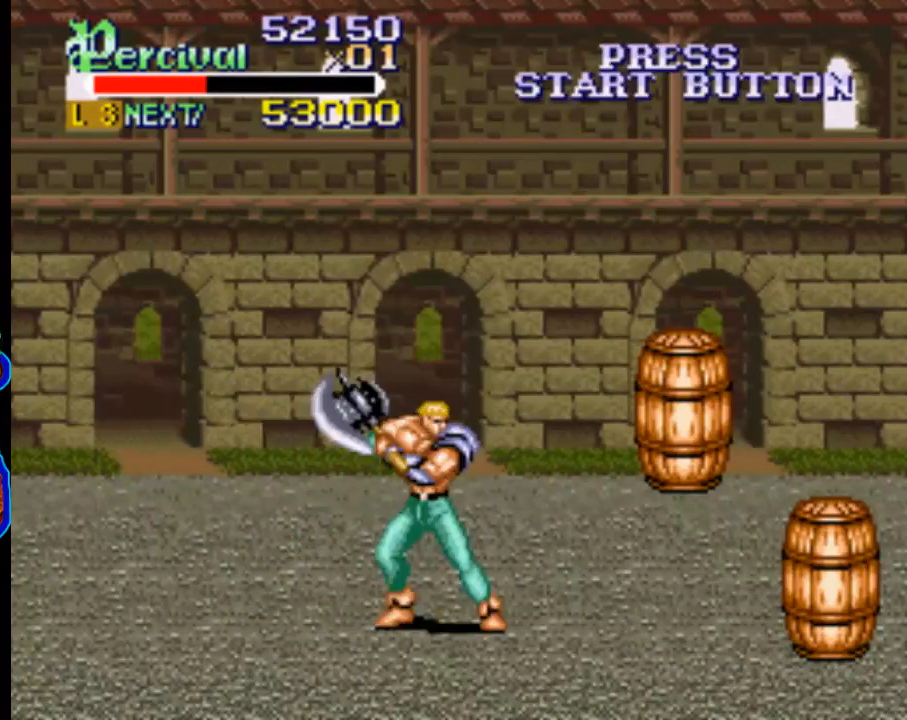
{"buttons": ["DPAD_RIGHT"], "events": [[67, "DPAD_RIGHT", "down"], [167, "DPAD_RIGHT", "up"], [233, "DPAD_RIGHT", "down"]]}
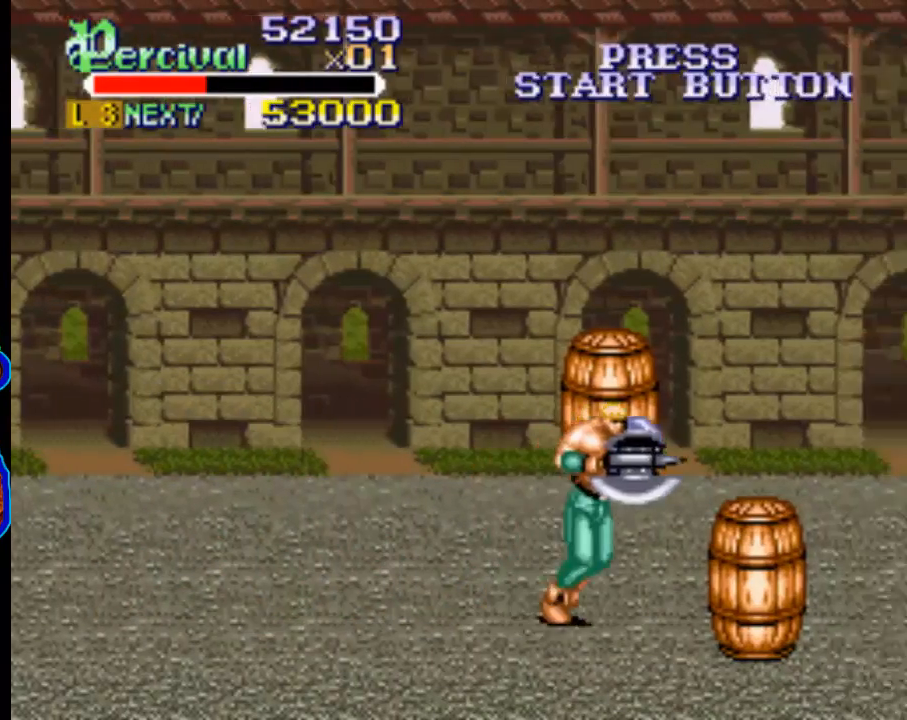
{"buttons": ["DPAD_RIGHT"], "events": [[200, "DPAD_RIGHT", "up"], [333, "DPAD_RIGHT", "down"], [400, "DPAD_RIGHT", "up"], [500, "DPAD_RIGHT", "down"]]}
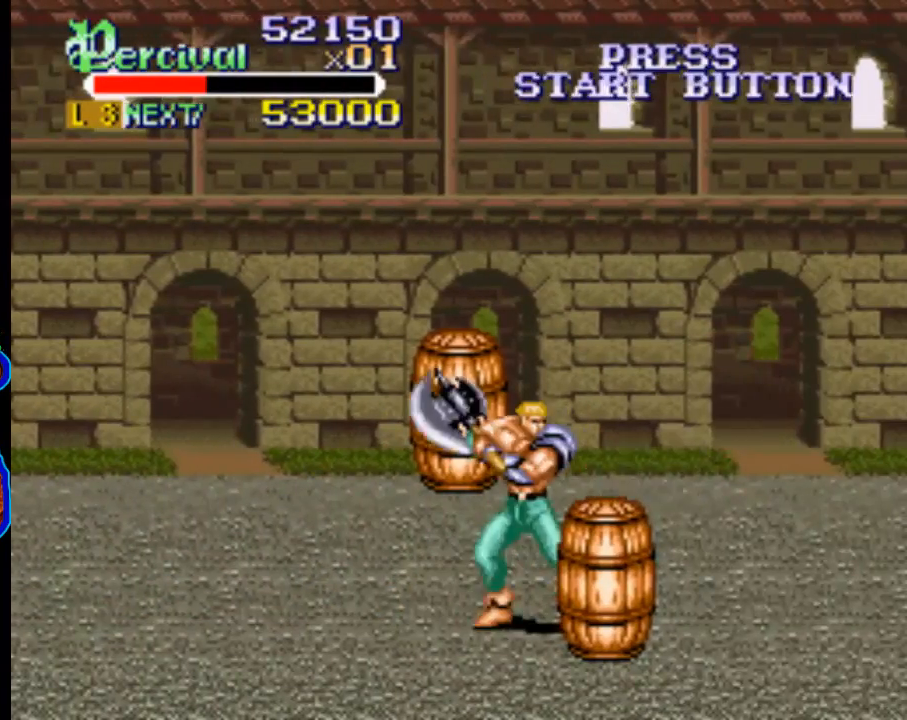
{"buttons": ["DPAD_RIGHT"], "events": []}
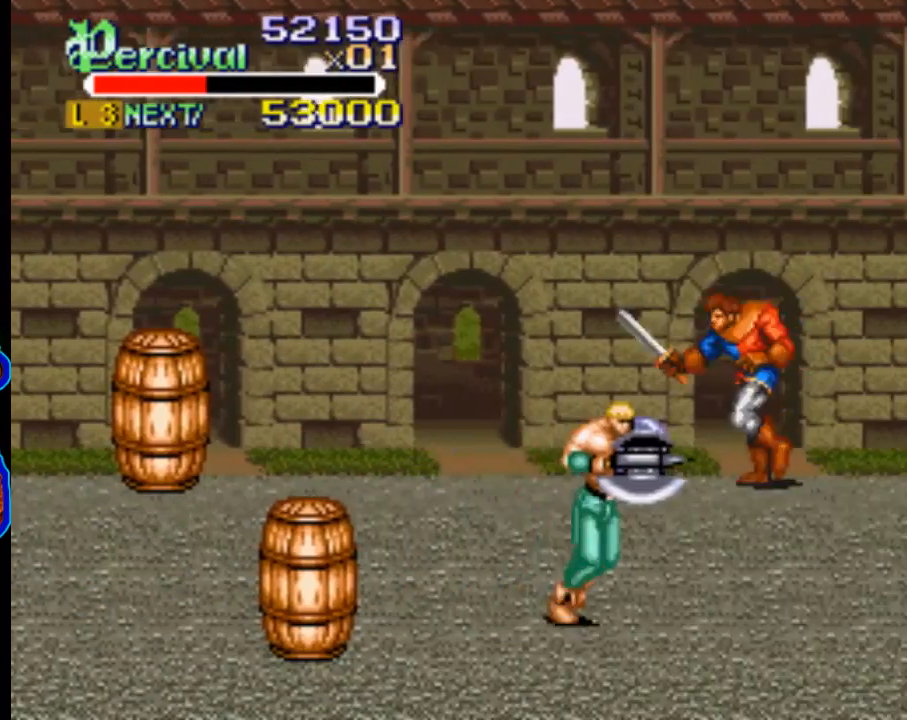
{"buttons": ["DPAD_RIGHT"], "events": [[67, "DPAD_RIGHT", "up"], [167, "DPAD_RIGHT", "down"], [233, "DPAD_RIGHT", "up"], [333, "DPAD_RIGHT", "down"]]}
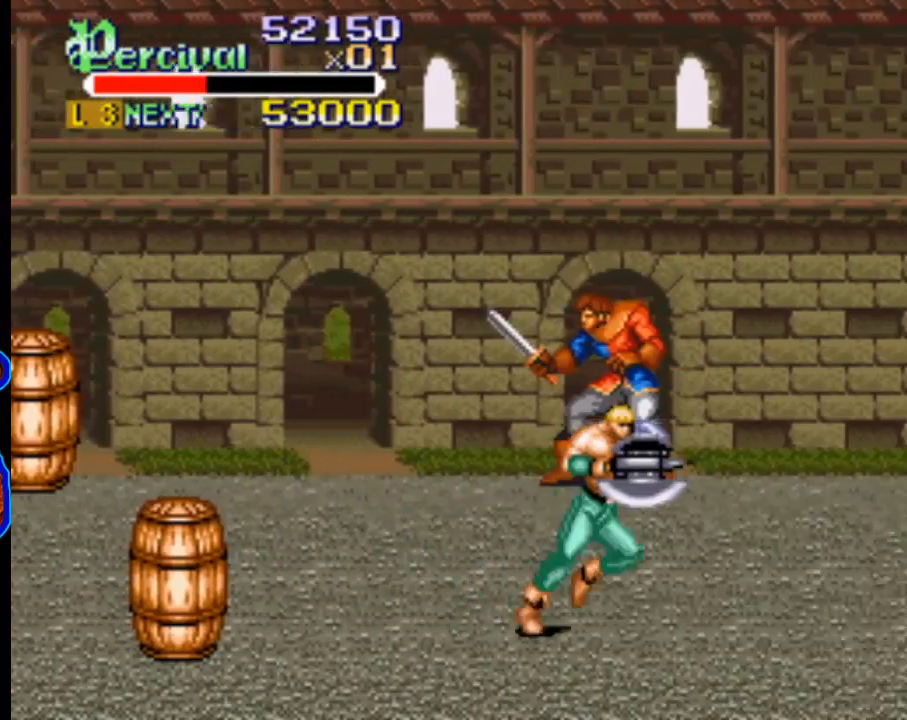
{"buttons": ["DPAD_RIGHT"], "events": [[367, "DPAD_RIGHT", "up"], [500, "DPAD_RIGHT", "down"]]}
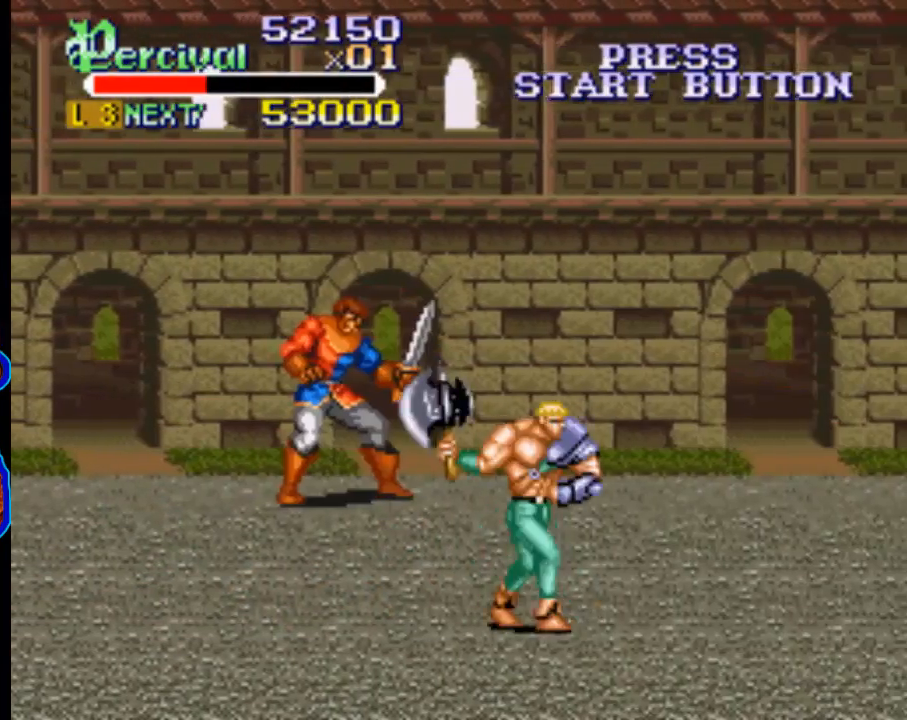
{"buttons": ["DPAD_RIGHT"], "events": [[67, "DPAD_RIGHT", "up"], [167, "DPAD_RIGHT", "down"]]}
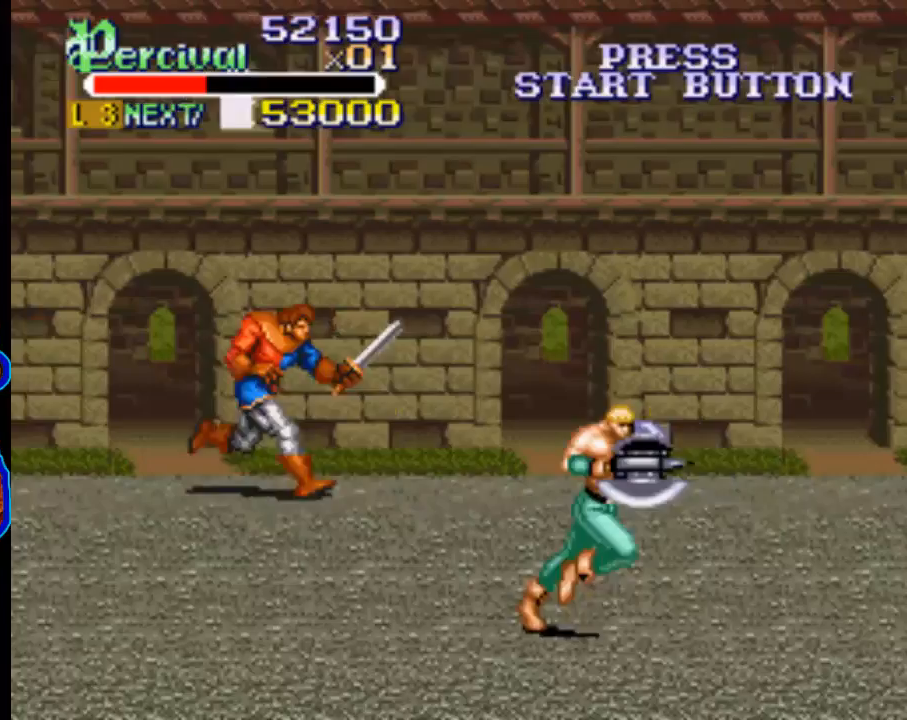
{"buttons": ["DPAD_RIGHT"], "events": [[167, "DPAD_RIGHT", "up"], [267, "DPAD_RIGHT", "down"], [367, "DPAD_RIGHT", "up"], [433, "DPAD_RIGHT", "down"]]}
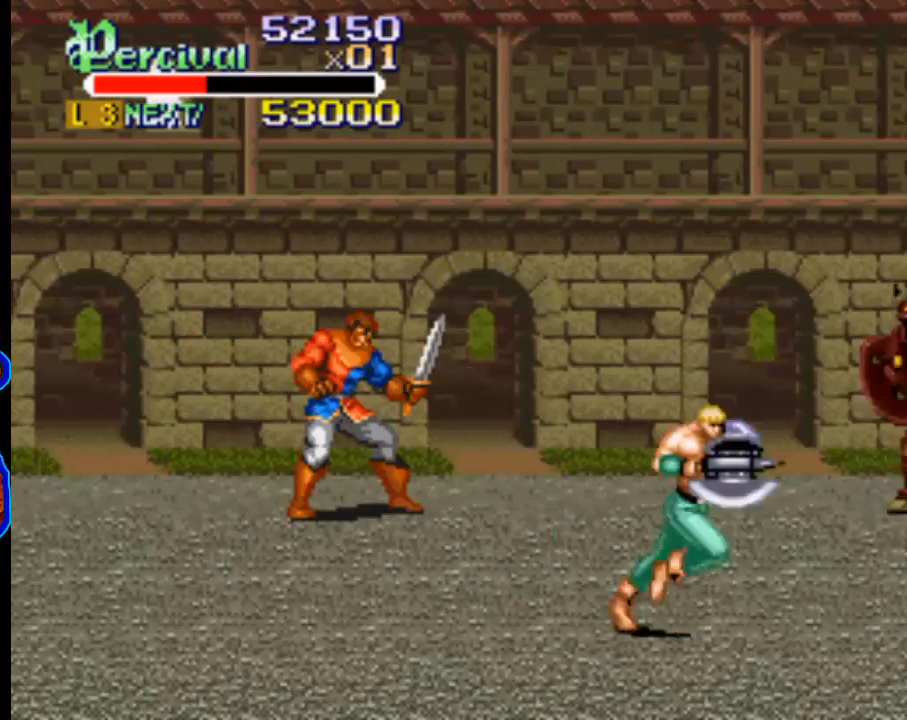
{"buttons": ["DPAD_UP"], "events": [[233, "DPAD_RIGHT", "up"], [233, "DPAD_UP", "down"], [300, "DPAD_LEFT", "down"], [467, "DPAD_LEFT", "up"]]}
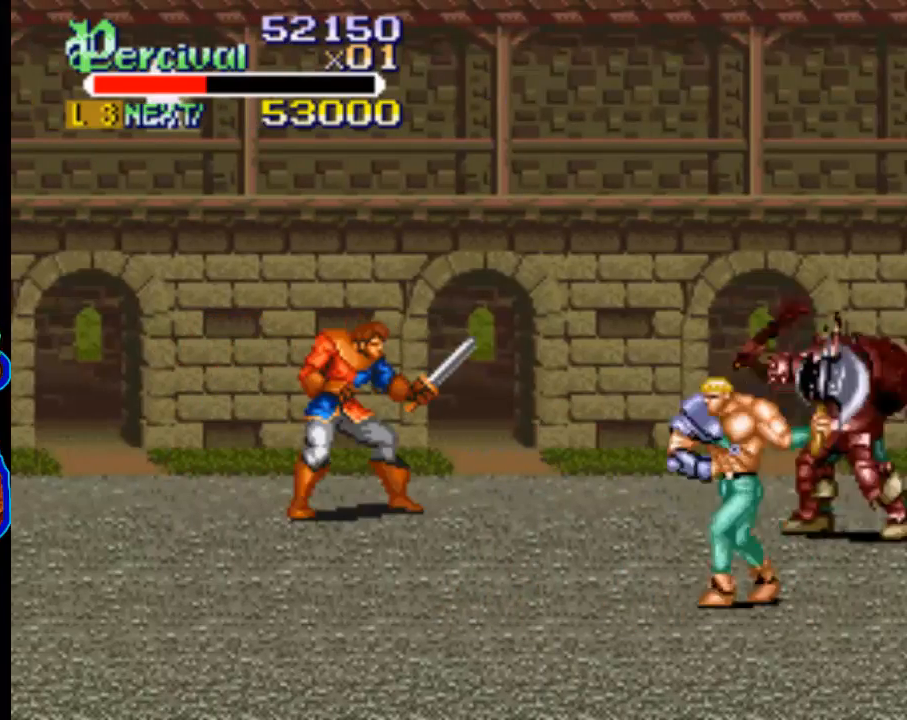
{"buttons": ["B", "DPAD_UP", "DPAD_LEFT"], "events": [[333, "DPAD_LEFT", "down"], [500, "B", "down"]]}
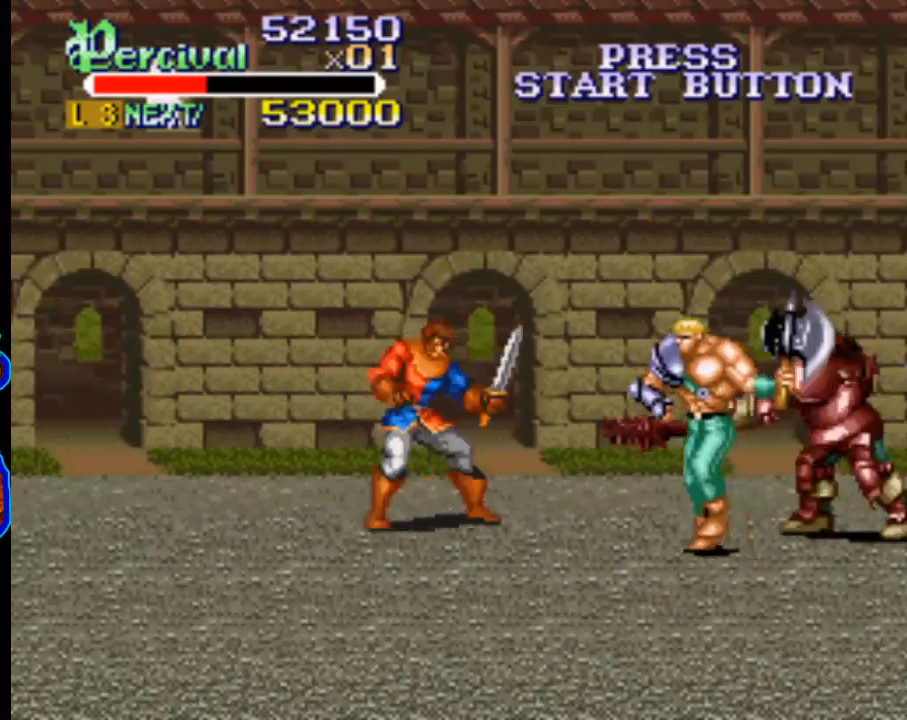
{"buttons": ["DPAD_RIGHT"], "events": [[233, "DPAD_UP", "up"], [267, "DPAD_LEFT", "up"], [333, "B", "up"], [500, "DPAD_RIGHT", "down"]]}
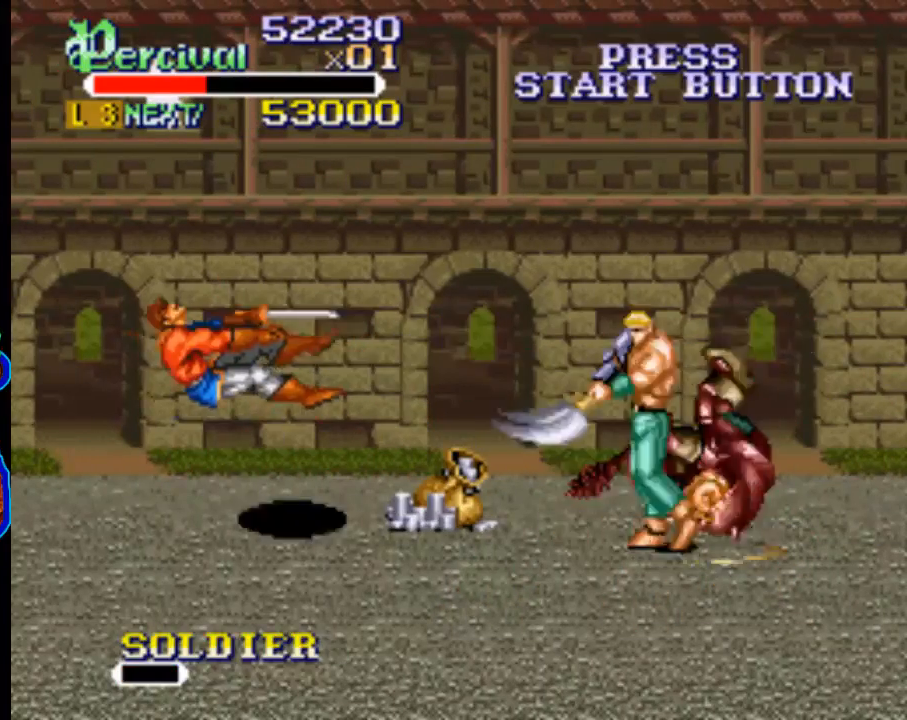
{"buttons": ["DPAD_UP", "DPAD_LEFT"], "events": [[367, "DPAD_RIGHT", "up"], [367, "DPAD_UP", "down"], [400, "DPAD_LEFT", "down"]]}
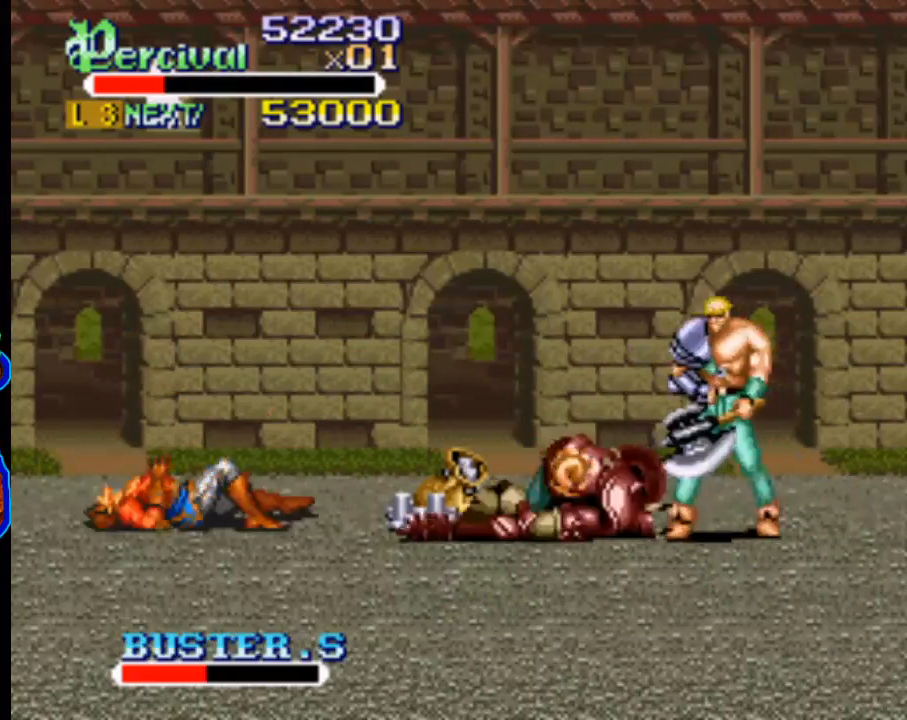
{"buttons": ["X", "DPAD_LEFT"], "events": [[33, "DPAD_UP", "up"], [133, "DPAD_LEFT", "up"], [267, "X", "down"], [367, "DPAD_LEFT", "down"]]}
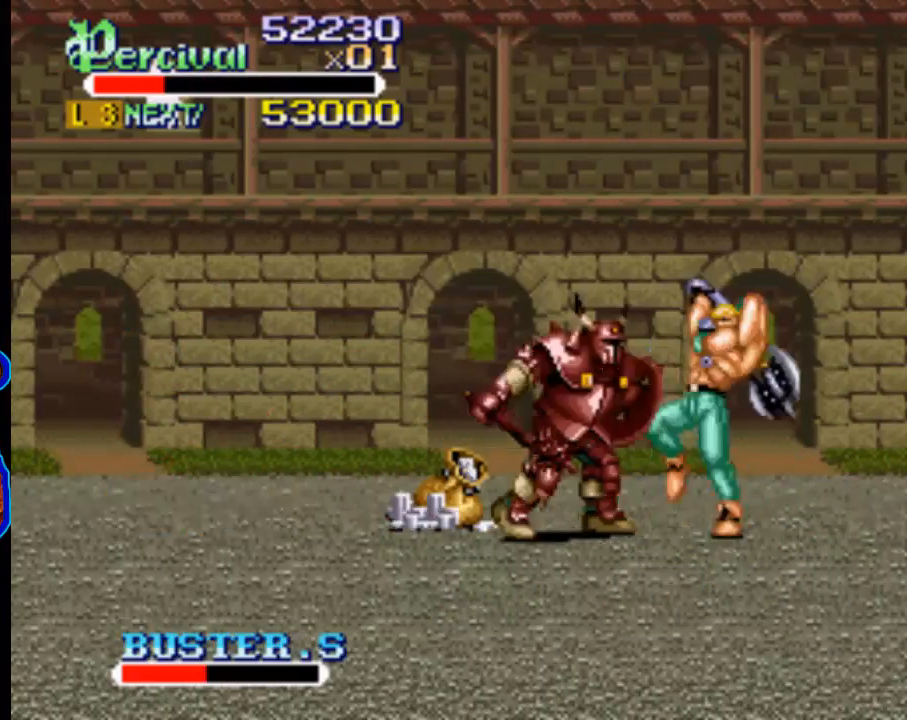
{"buttons": [], "events": [[333, "DPAD_LEFT", "up"], [367, "X", "up"]]}
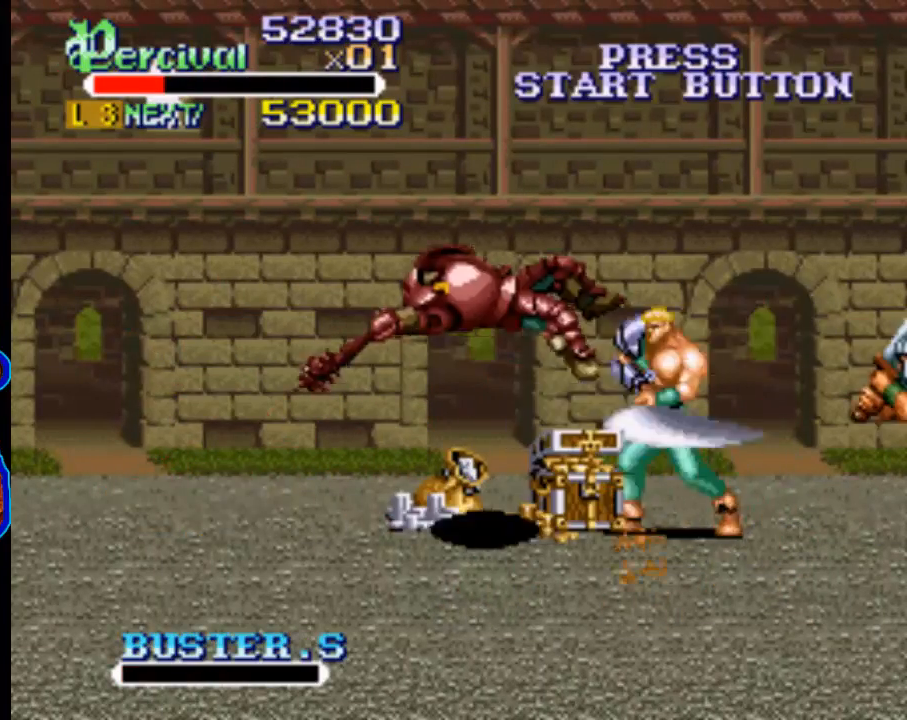
{"buttons": ["B", "DPAD_LEFT"], "events": [[200, "DPAD_RIGHT", "down"], [333, "DPAD_LEFT", "down"], [333, "DPAD_RIGHT", "up"], [433, "B", "down"]]}
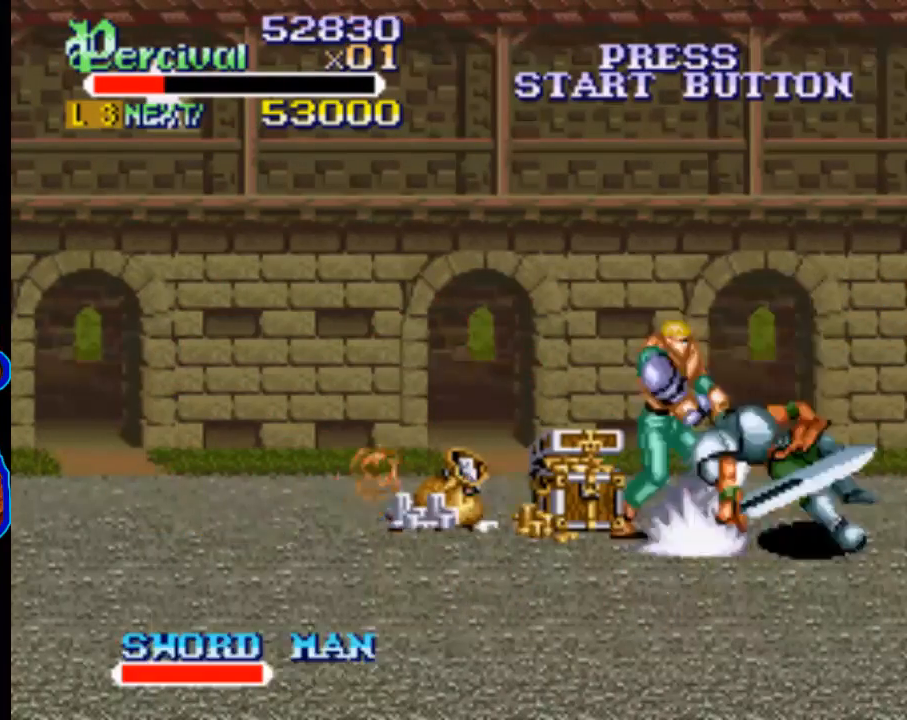
{"buttons": [], "events": [[67, "DPAD_LEFT", "up"], [167, "B", "up"]]}
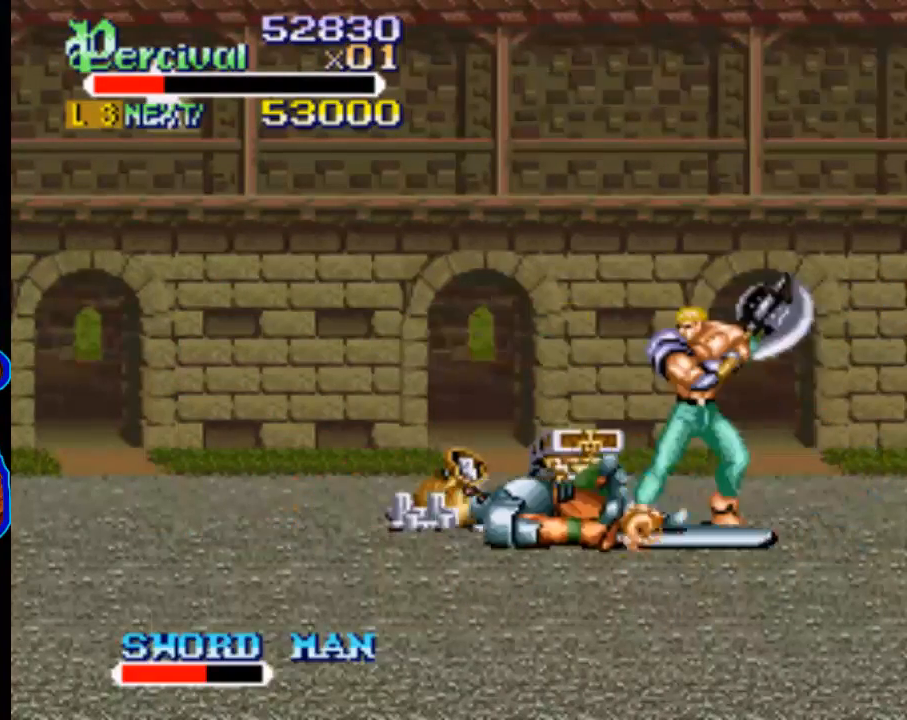
{"buttons": ["X", "DPAD_LEFT"], "events": [[33, "DPAD_DOWN", "down"], [300, "DPAD_DOWN", "up"], [400, "X", "down"], [500, "DPAD_LEFT", "down"]]}
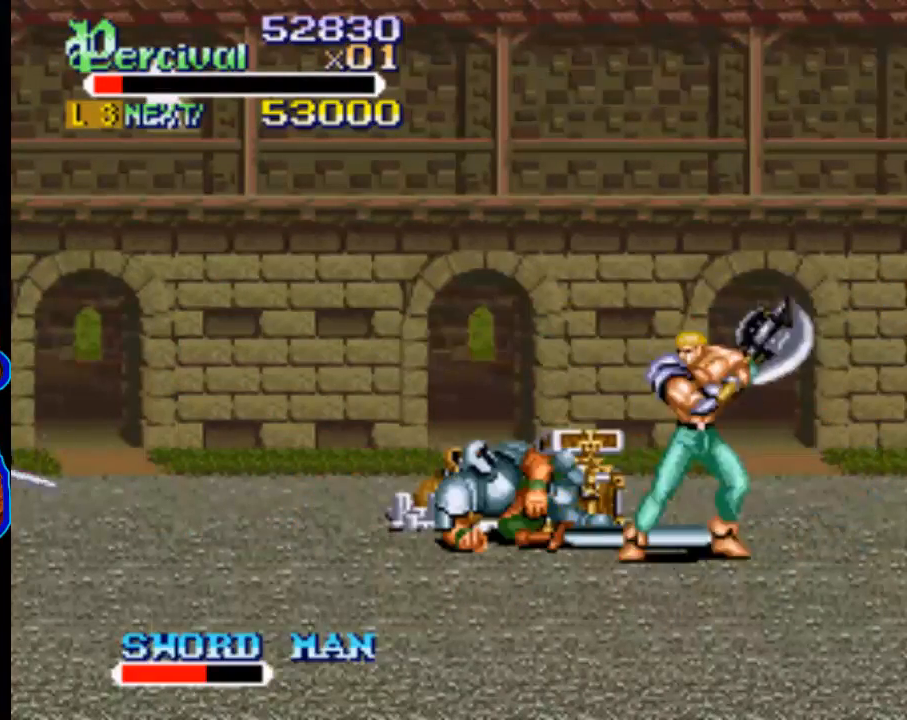
{"buttons": ["X"], "events": [[467, "DPAD_LEFT", "up"]]}
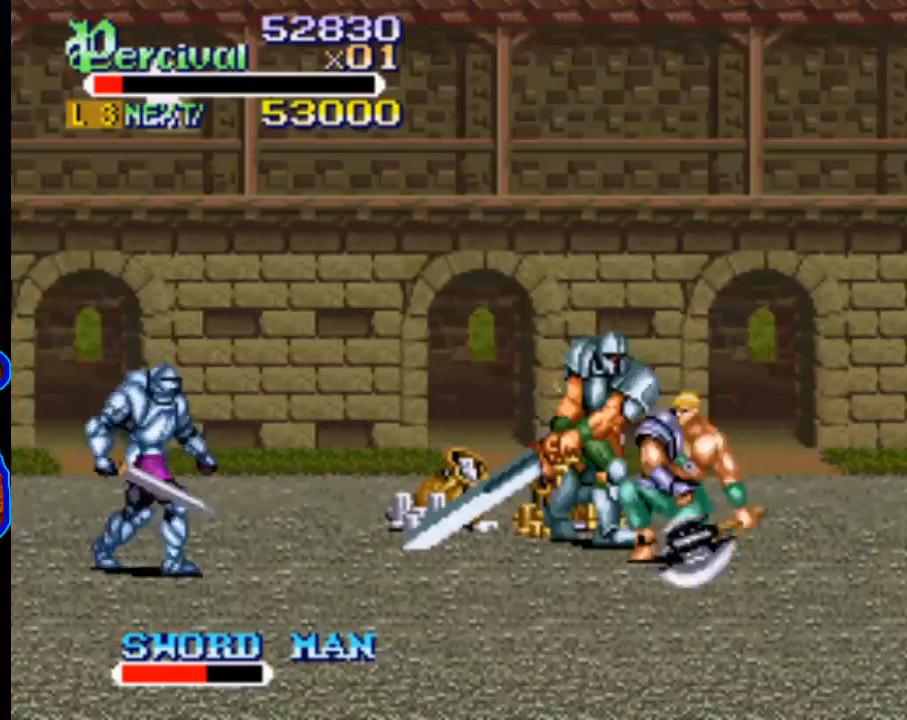
{"buttons": ["X", "DPAD_LEFT"], "events": [[33, "X", "up"], [200, "X", "down"], [233, "DPAD_LEFT", "down"]]}
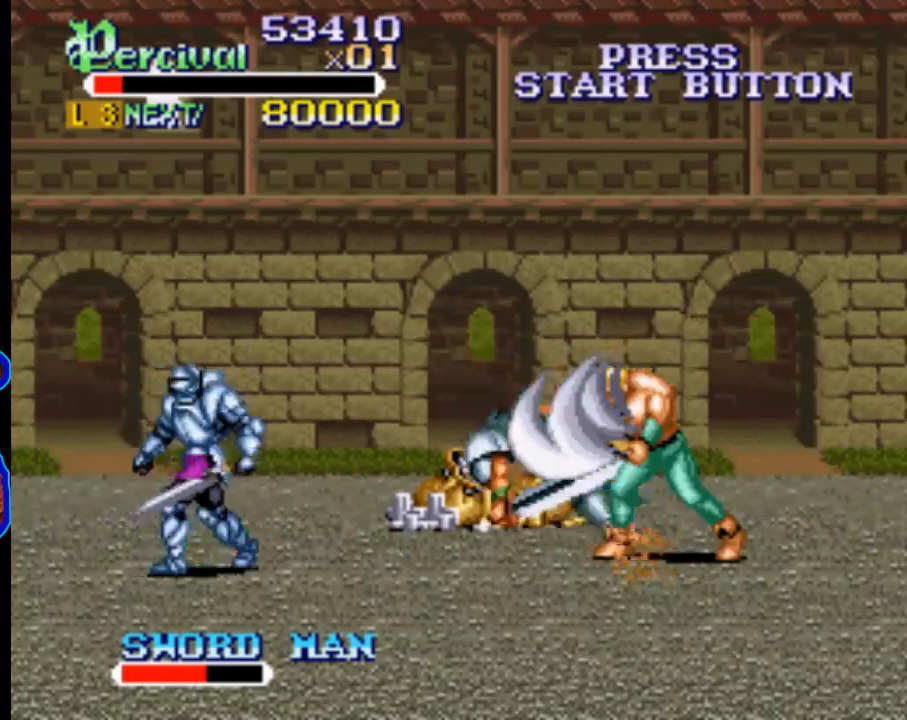
{"buttons": [], "events": [[233, "DPAD_LEFT", "up"], [233, "X", "up"]]}
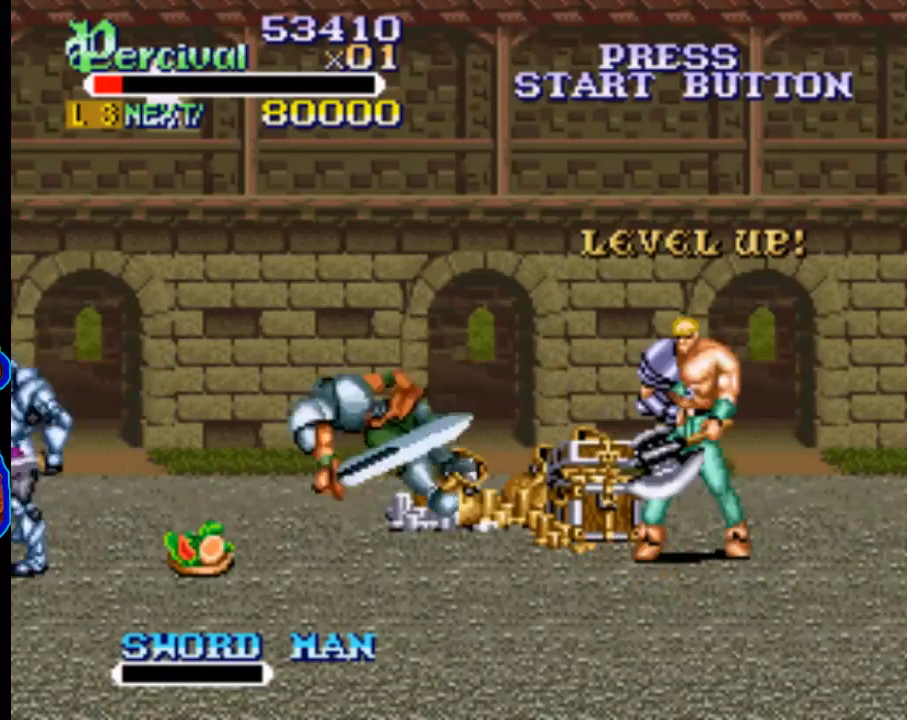
{"buttons": [], "events": []}
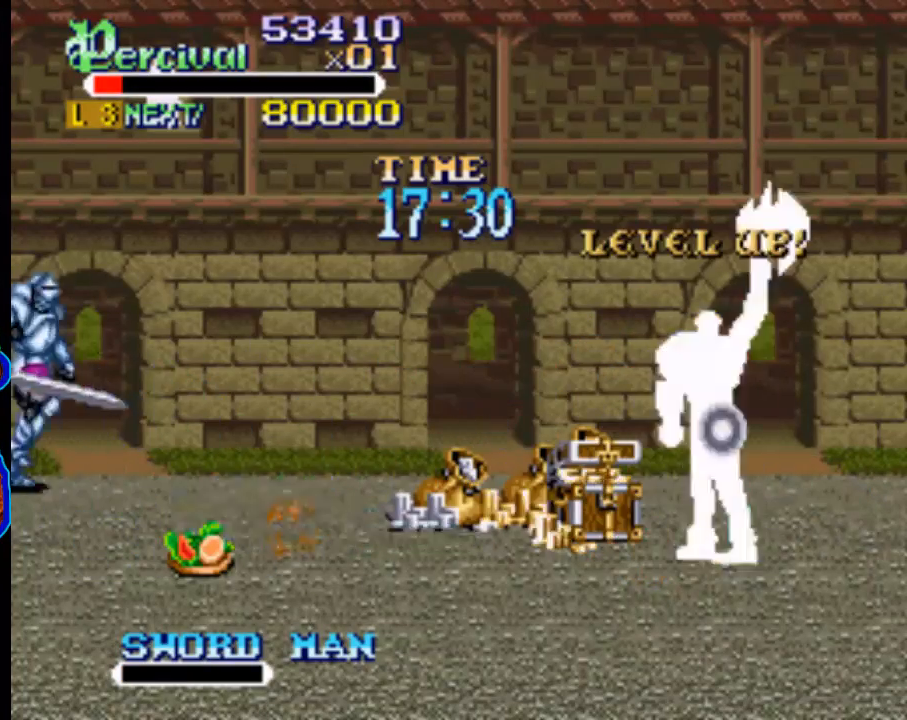
{"buttons": [], "events": []}
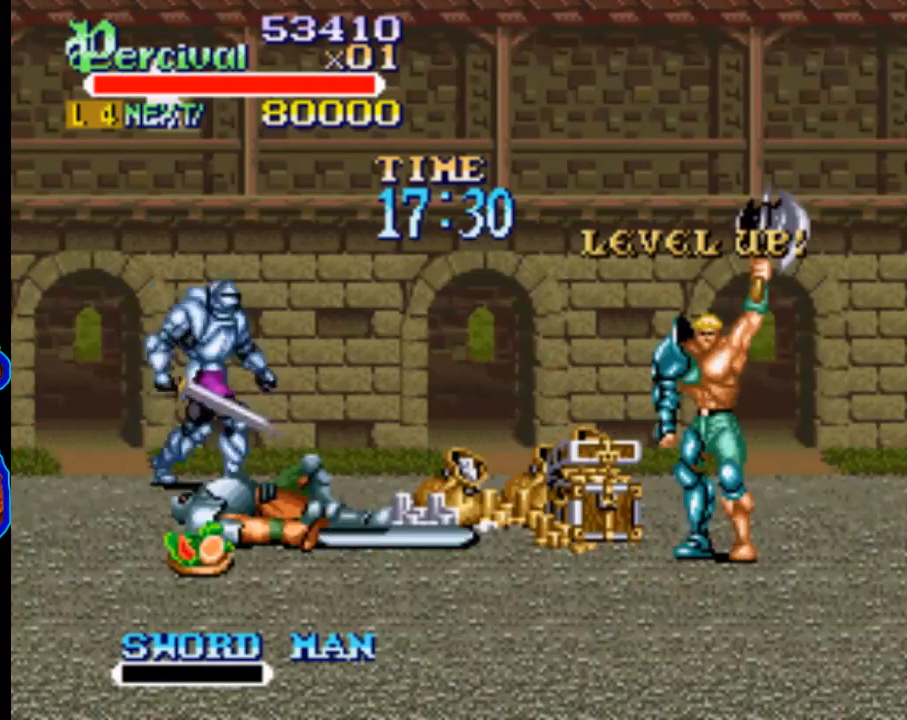
{"buttons": ["DPAD_UP", "DPAD_LEFT"], "events": [[400, "DPAD_LEFT", "down"], [500, "DPAD_UP", "down"]]}
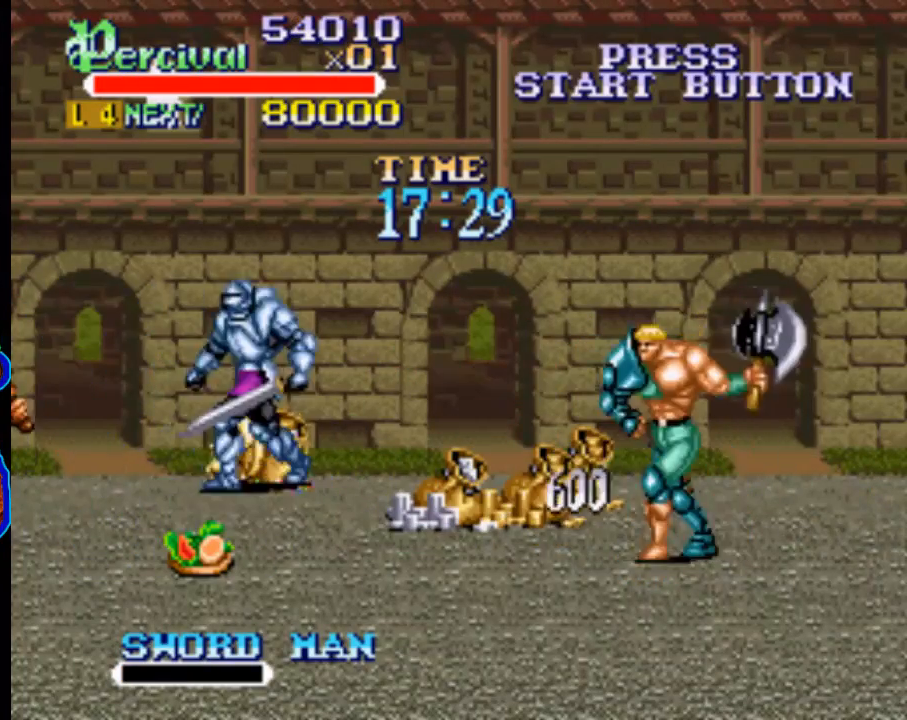
{"buttons": ["DPAD_DOWN", "DPAD_LEFT"], "events": [[267, "DPAD_UP", "up"], [433, "DPAD_DOWN", "down"]]}